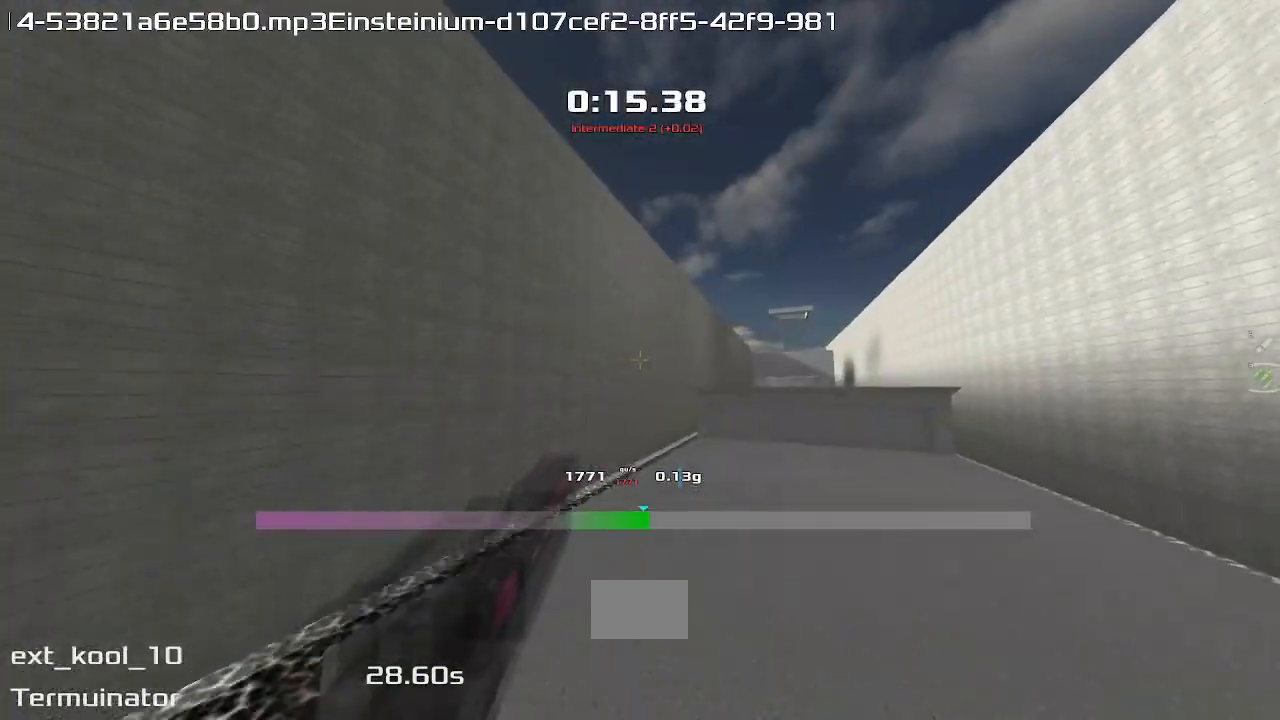
Gameplay with keyboard; each line is a JSON object with the keys held at the frame after it. "events" lists presses ("down") and releases ("up") of "down", "left", "right" and "up" between this image and that frame as [ms after this image, input, new state], when the widget could be followed in between. No other keys are recorded. Mouse input is not recorded. Not read: other_keys.
{"keys": ["left", "up"], "events": []}
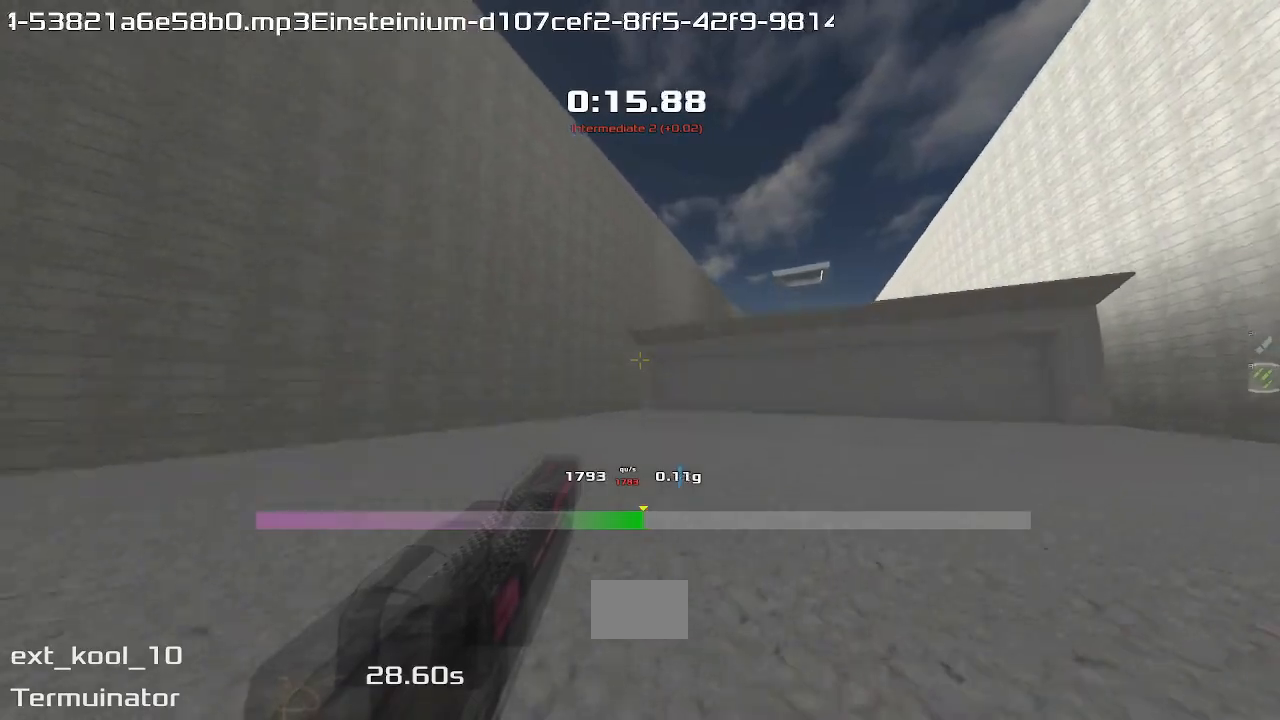
{"keys": ["left", "up"], "events": []}
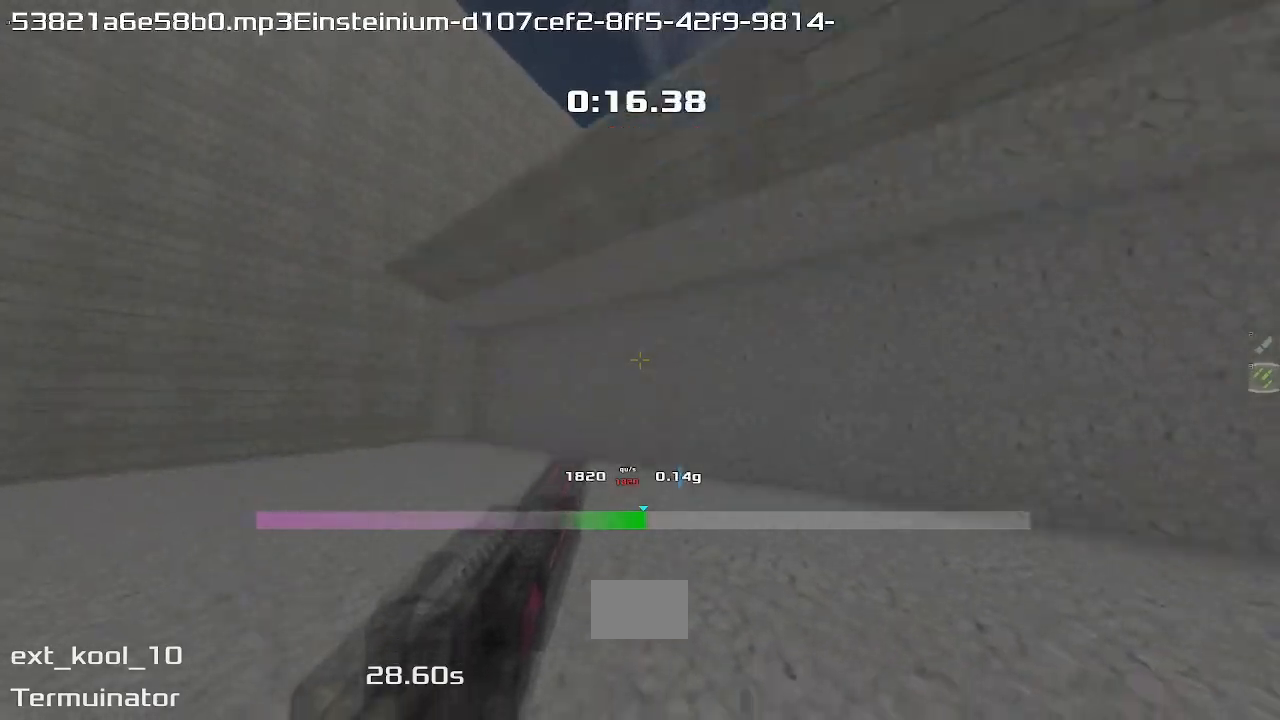
{"keys": ["left", "up"], "events": []}
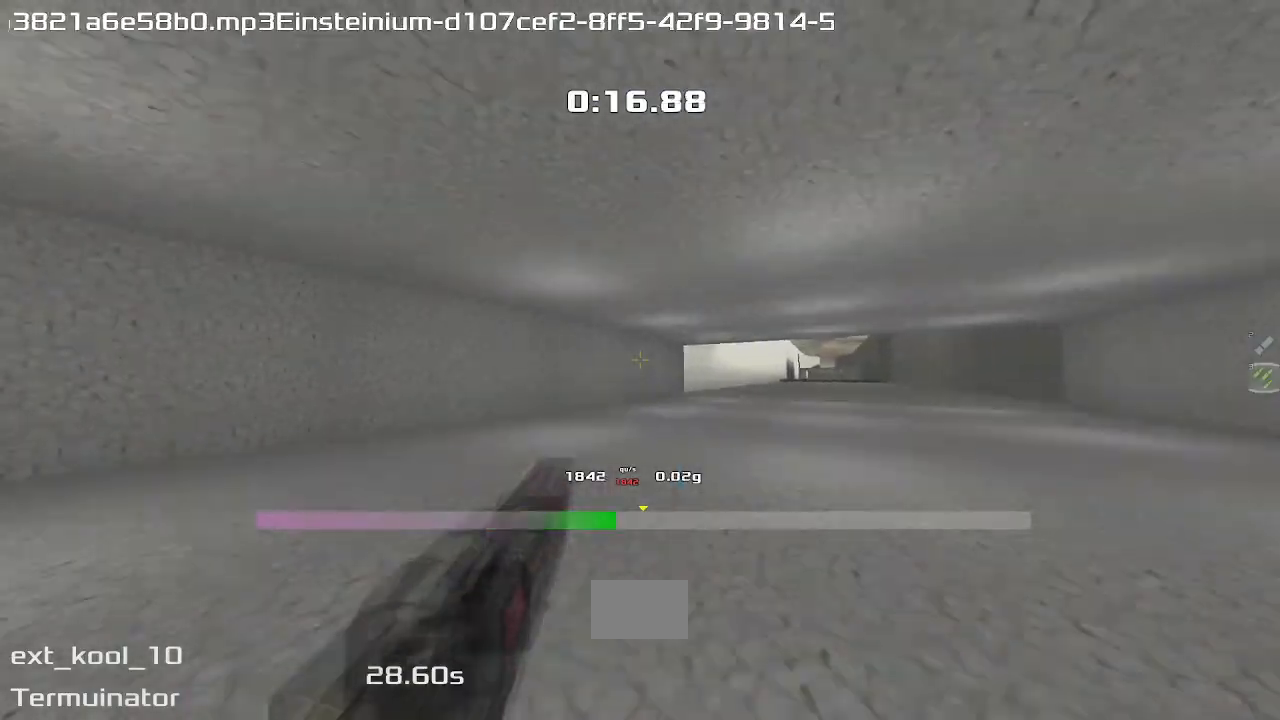
{"keys": ["left", "up"], "events": []}
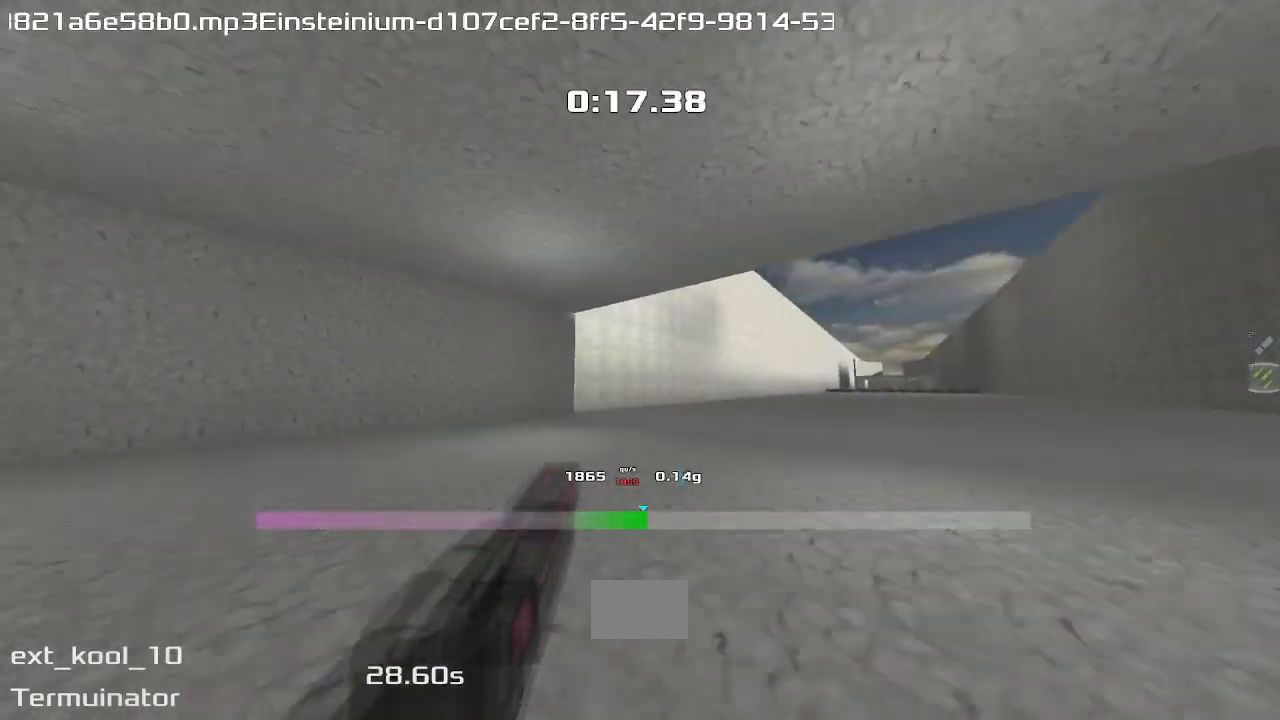
{"keys": ["left", "up"], "events": []}
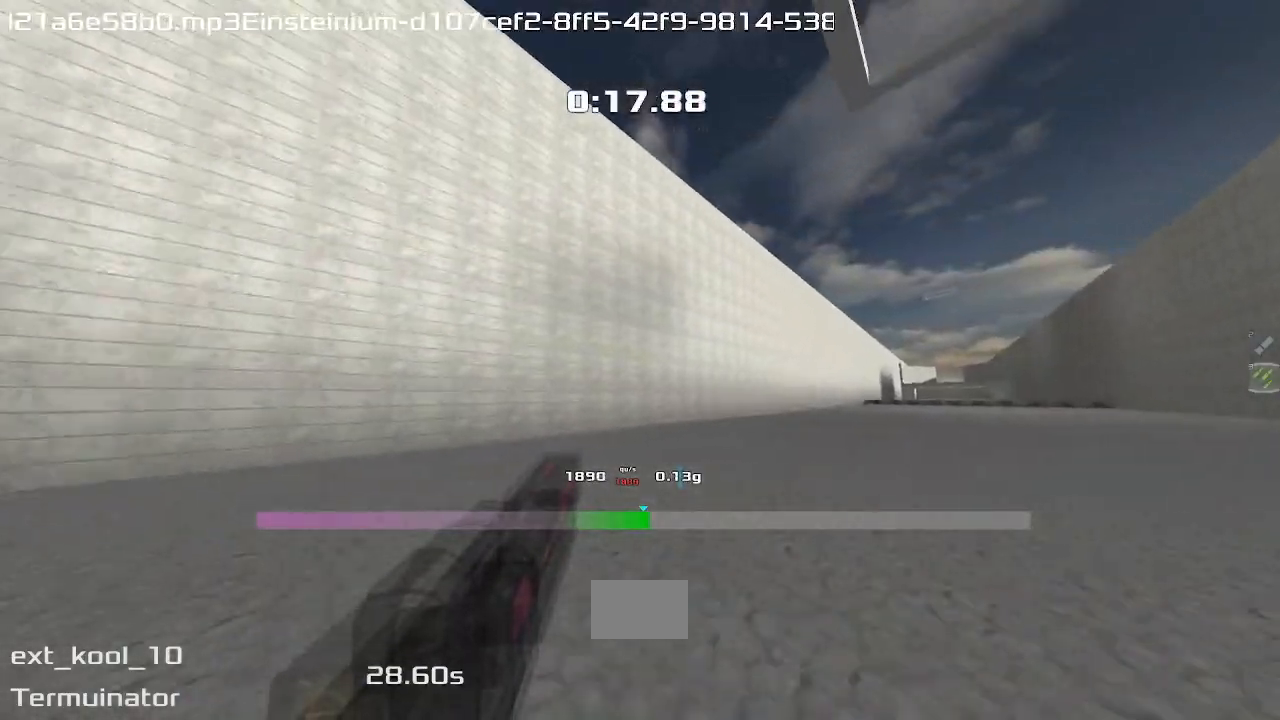
{"keys": ["right", "up"], "events": [[367, "left", "up"], [367, "right", "down"]]}
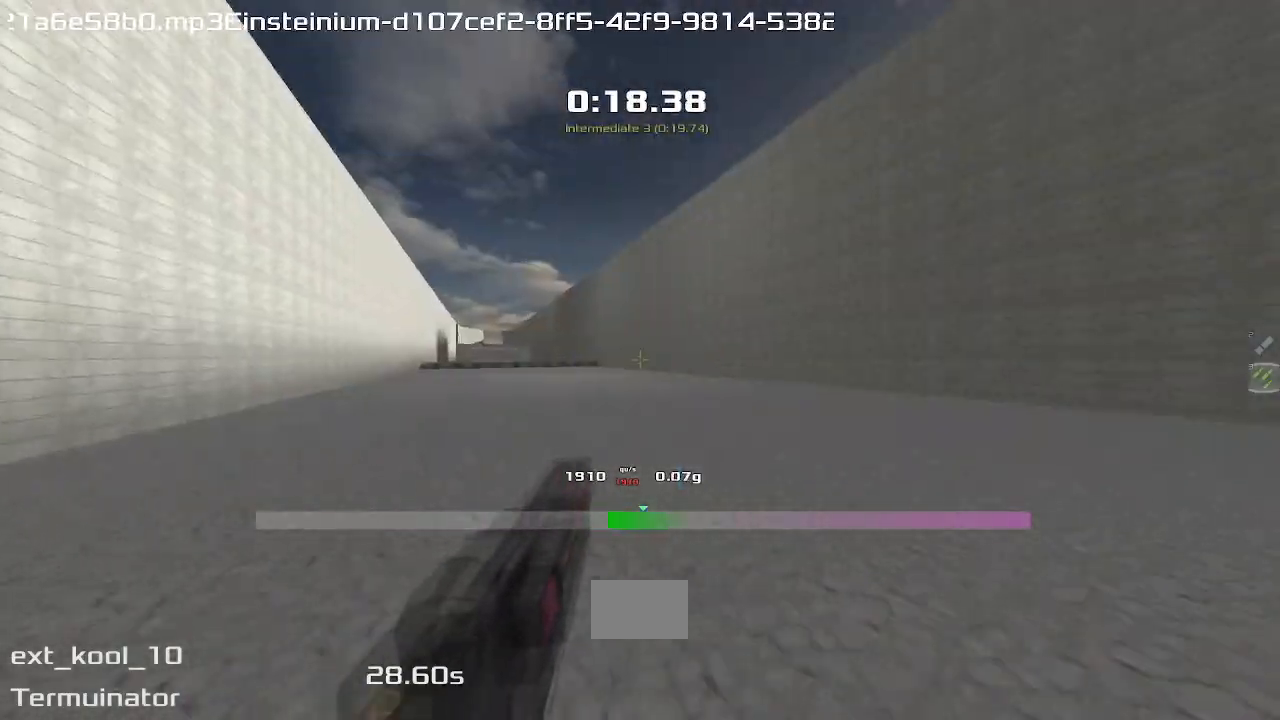
{"keys": ["right", "up"], "events": []}
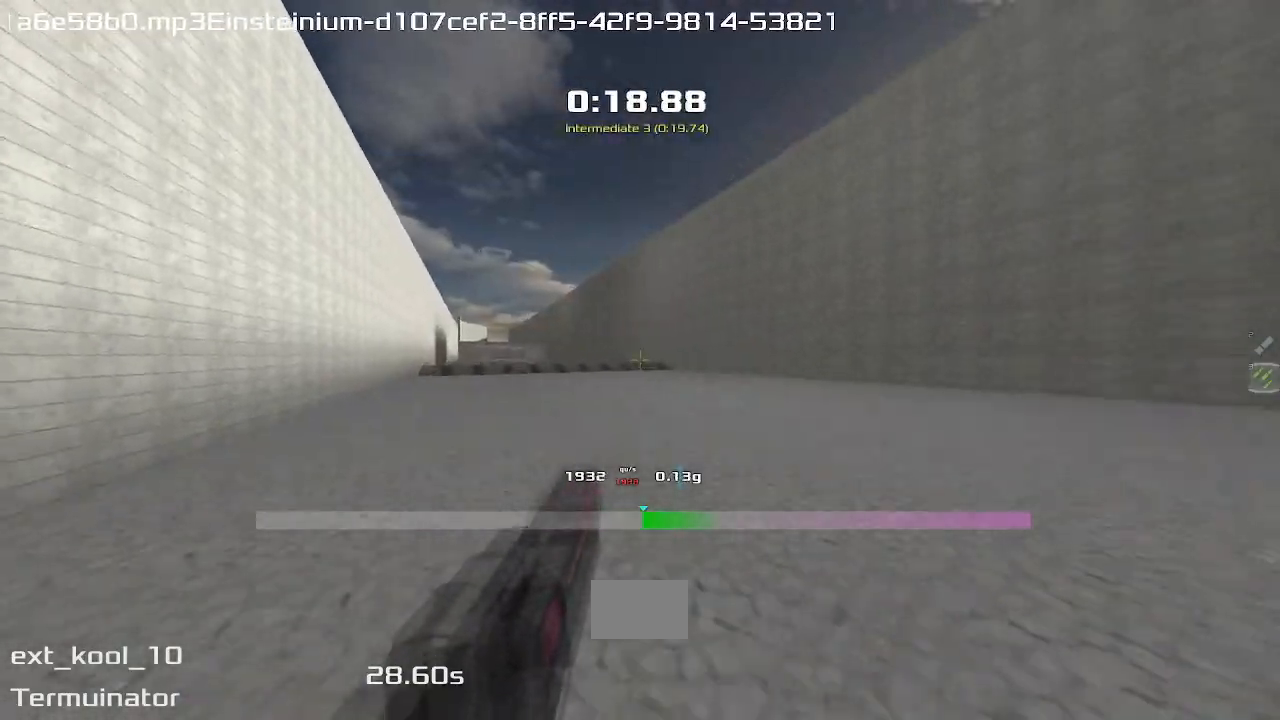
{"keys": ["right", "up"], "events": []}
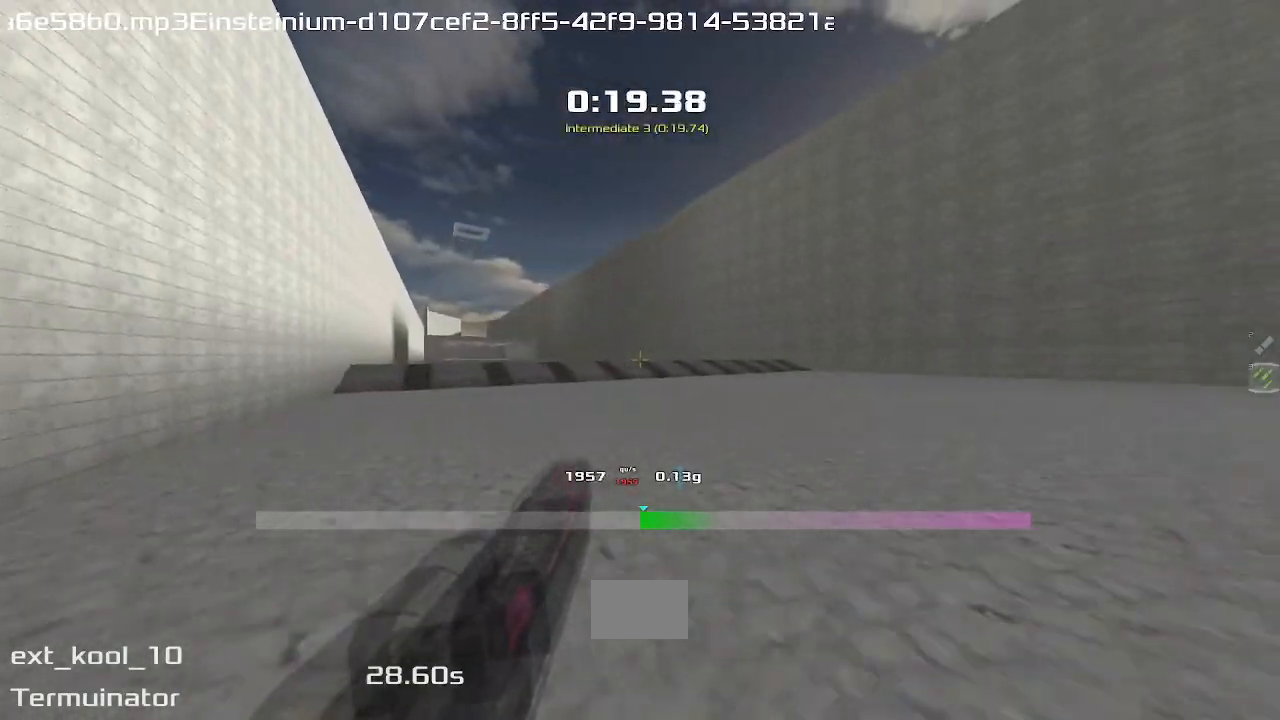
{"keys": ["right", "up"], "events": []}
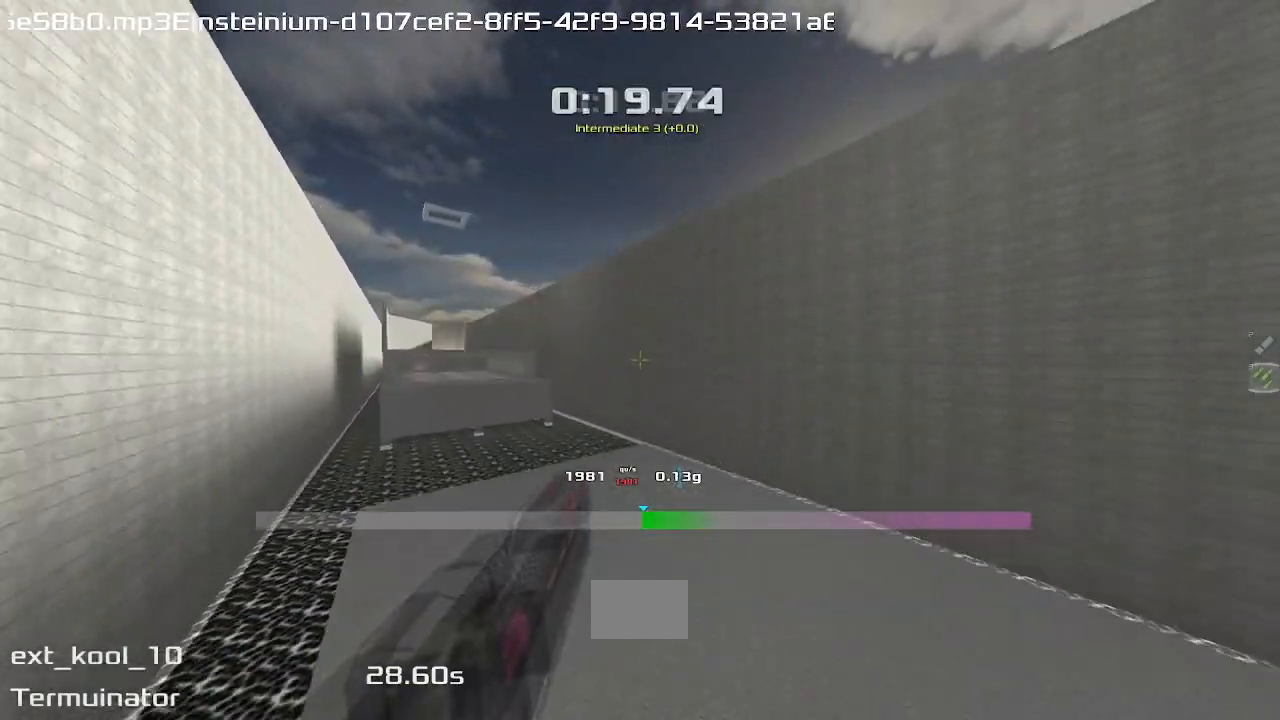
{"keys": ["right", "up"], "events": []}
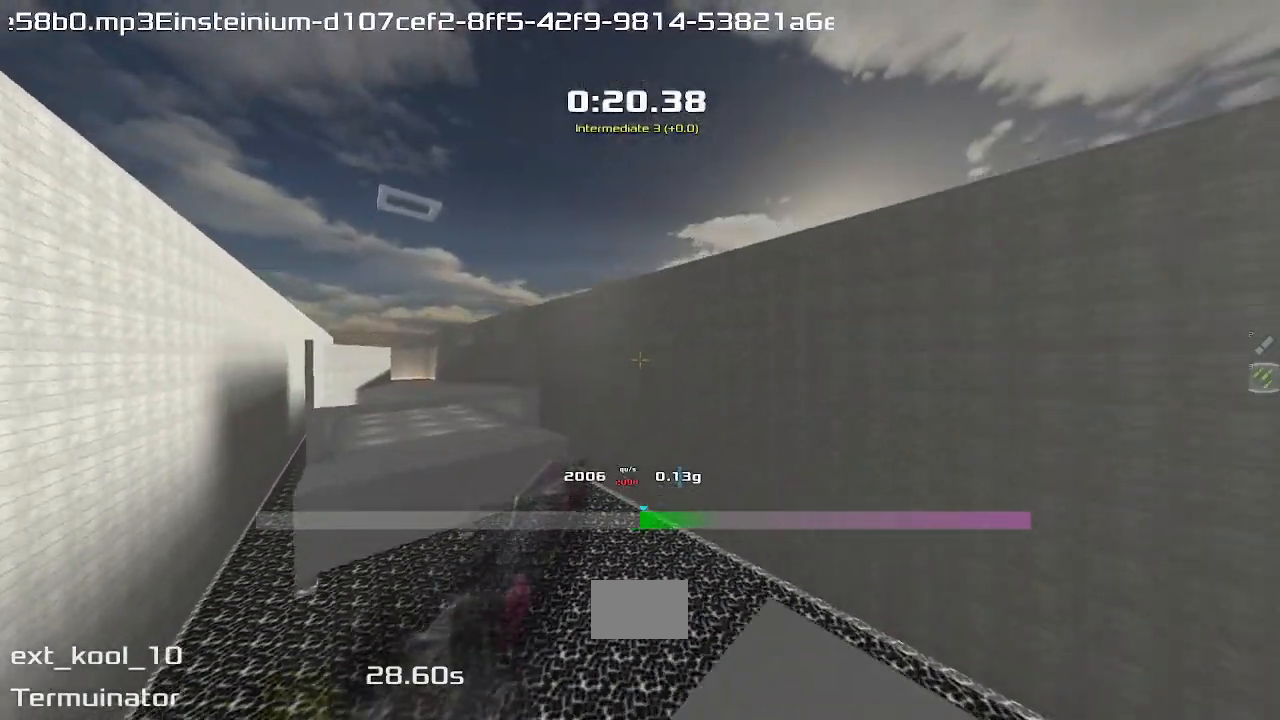
{"keys": ["left", "up"]}
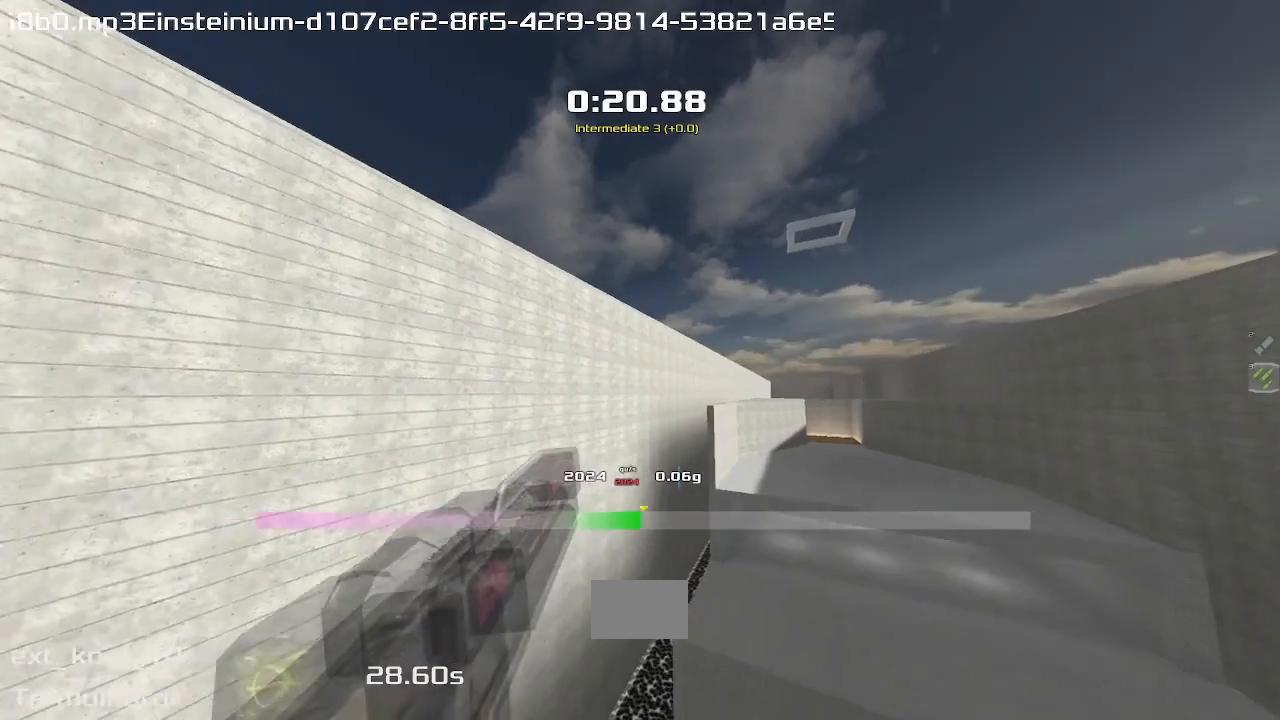
{"keys": ["left", "up"], "events": []}
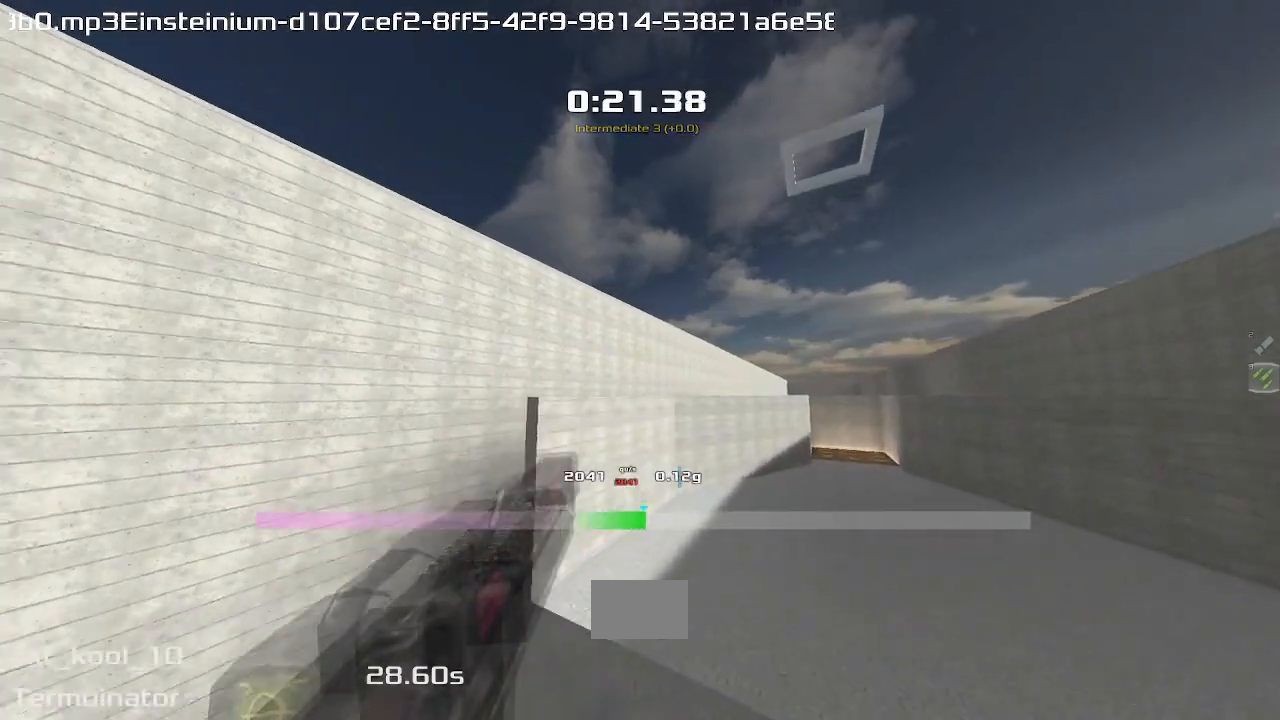
{"keys": ["down"], "events": [[167, "left", "up"], [167, "up", "up"], [300, "down", "down"]]}
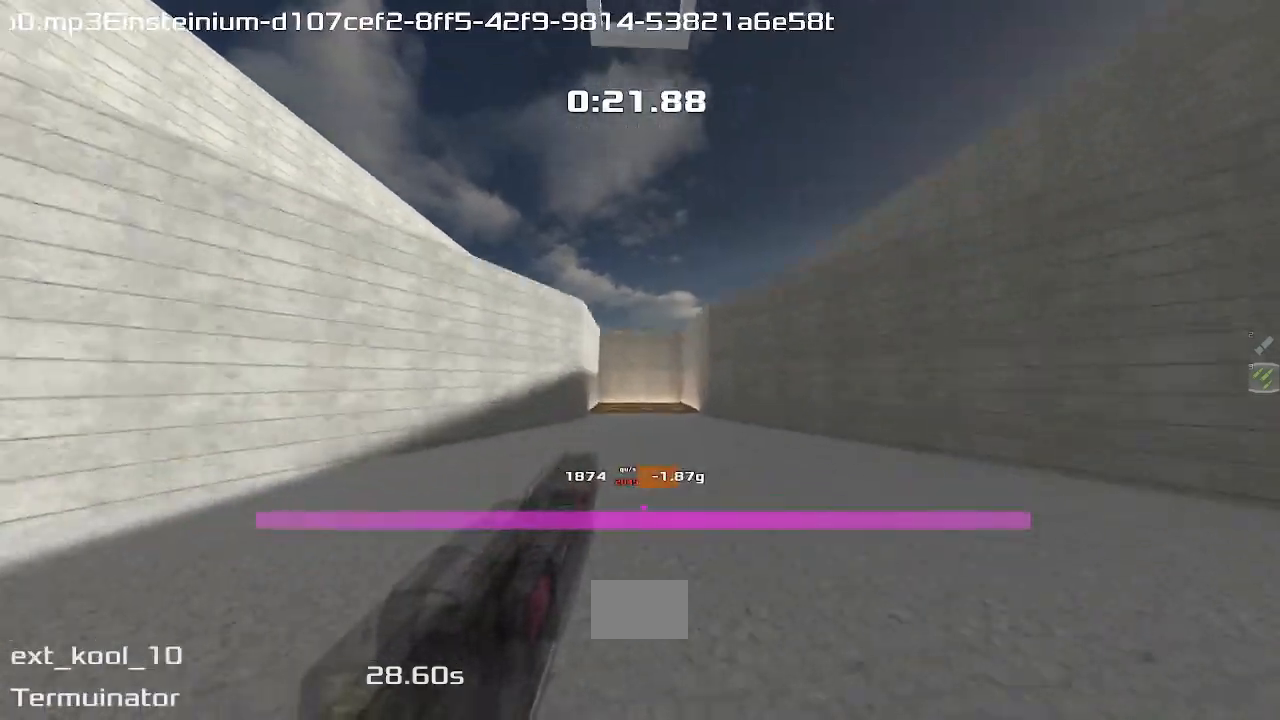
{"keys": ["down"], "events": [[133, "left", "down"], [200, "down", "up"], [300, "down", "down"], [333, "left", "up"]]}
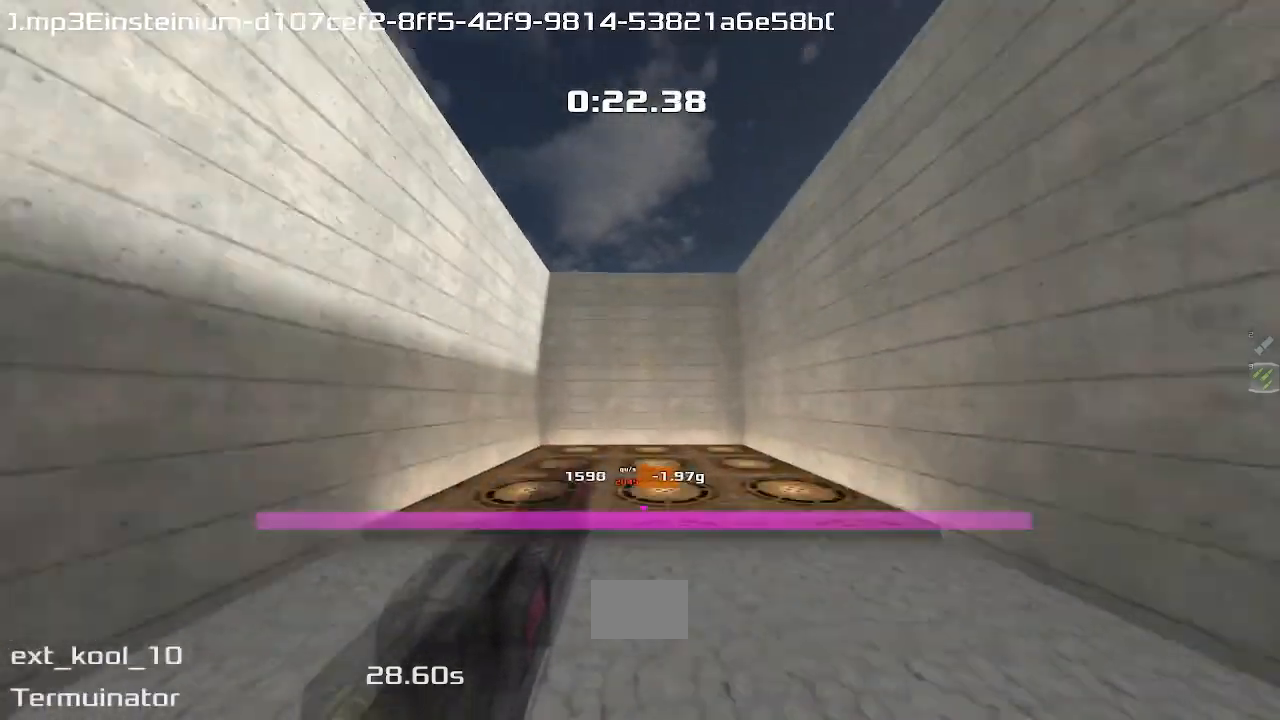
{"keys": ["up"], "events": [[33, "down", "up"], [467, "up", "down"]]}
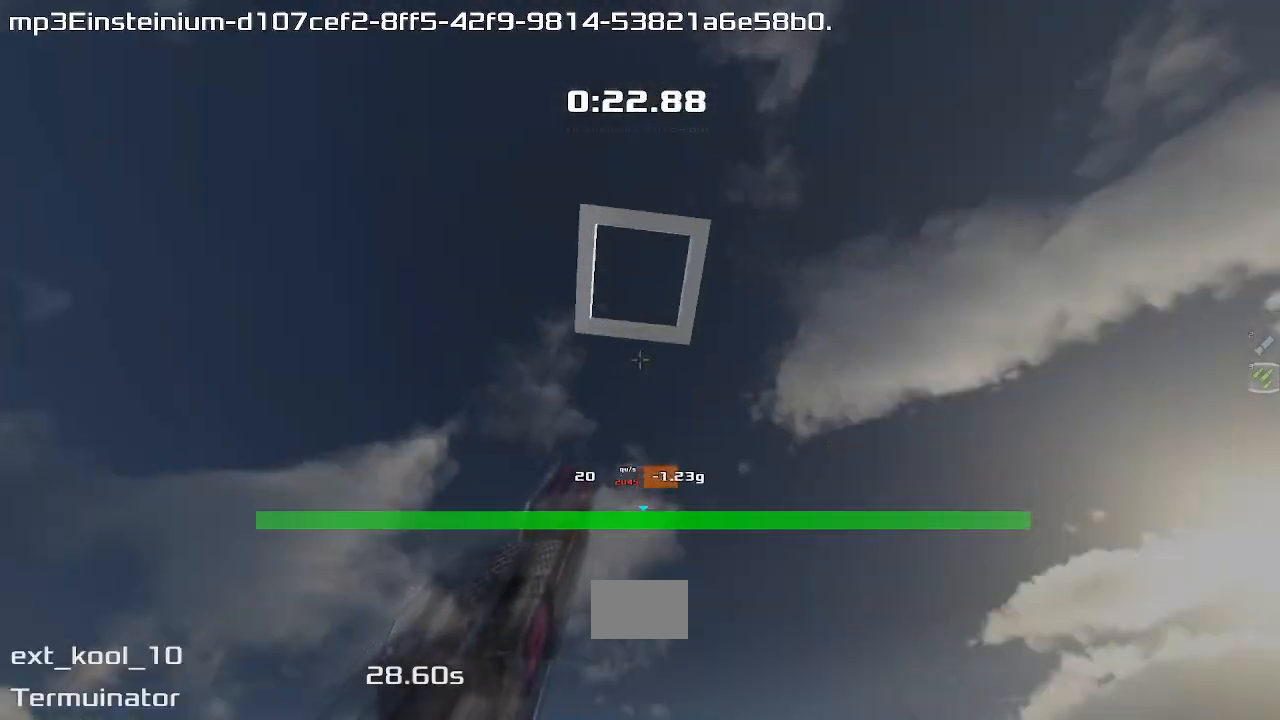
{"keys": ["up"], "events": []}
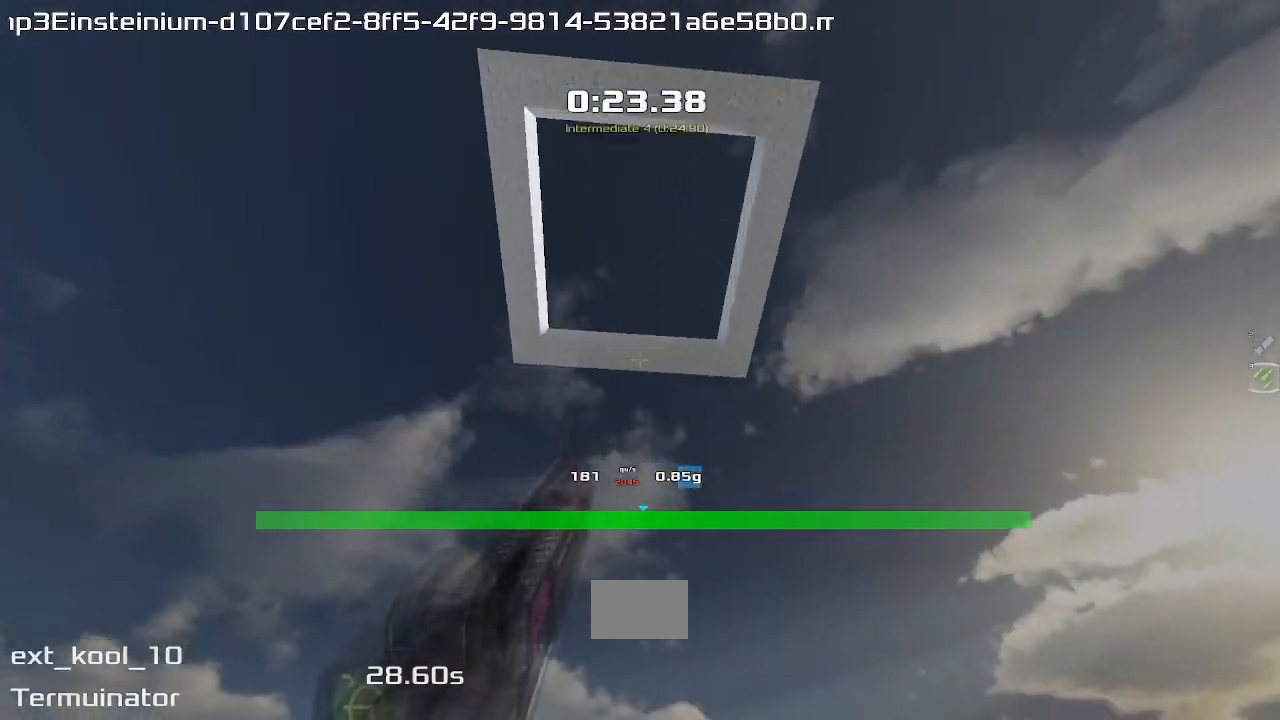
{"keys": ["up"], "events": []}
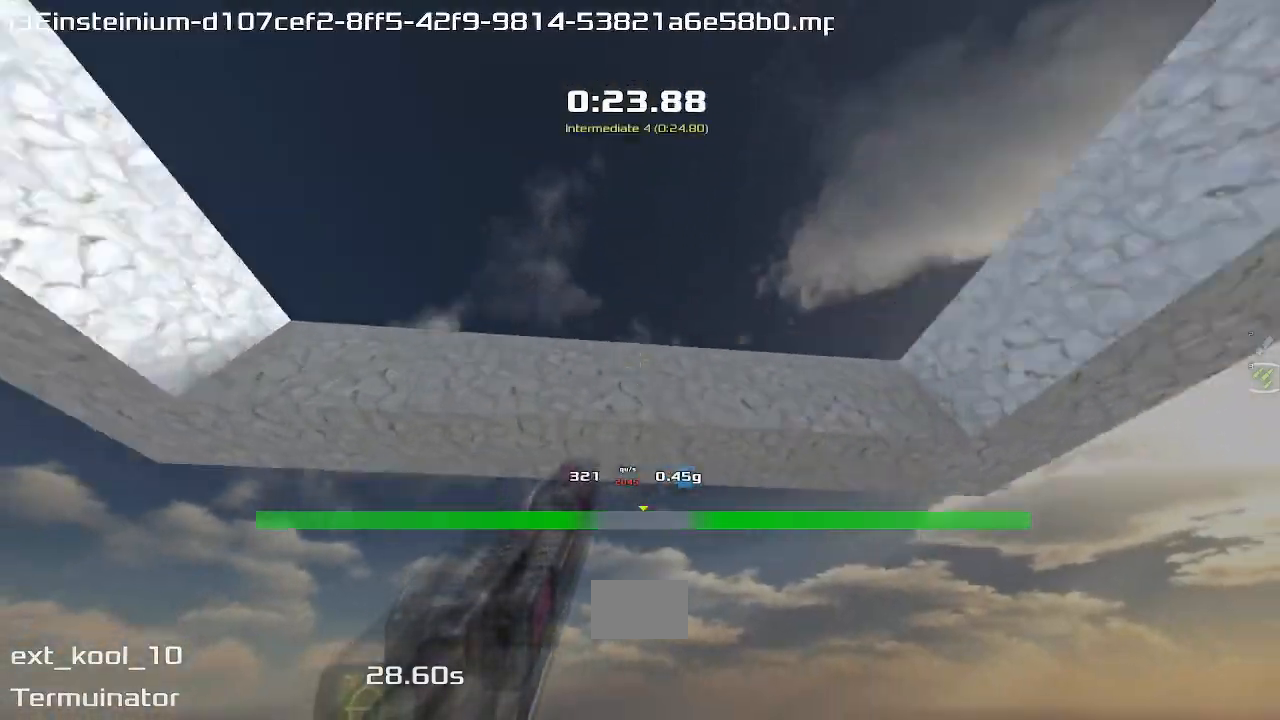
{"keys": ["left", "up"], "events": [[267, "left", "down"]]}
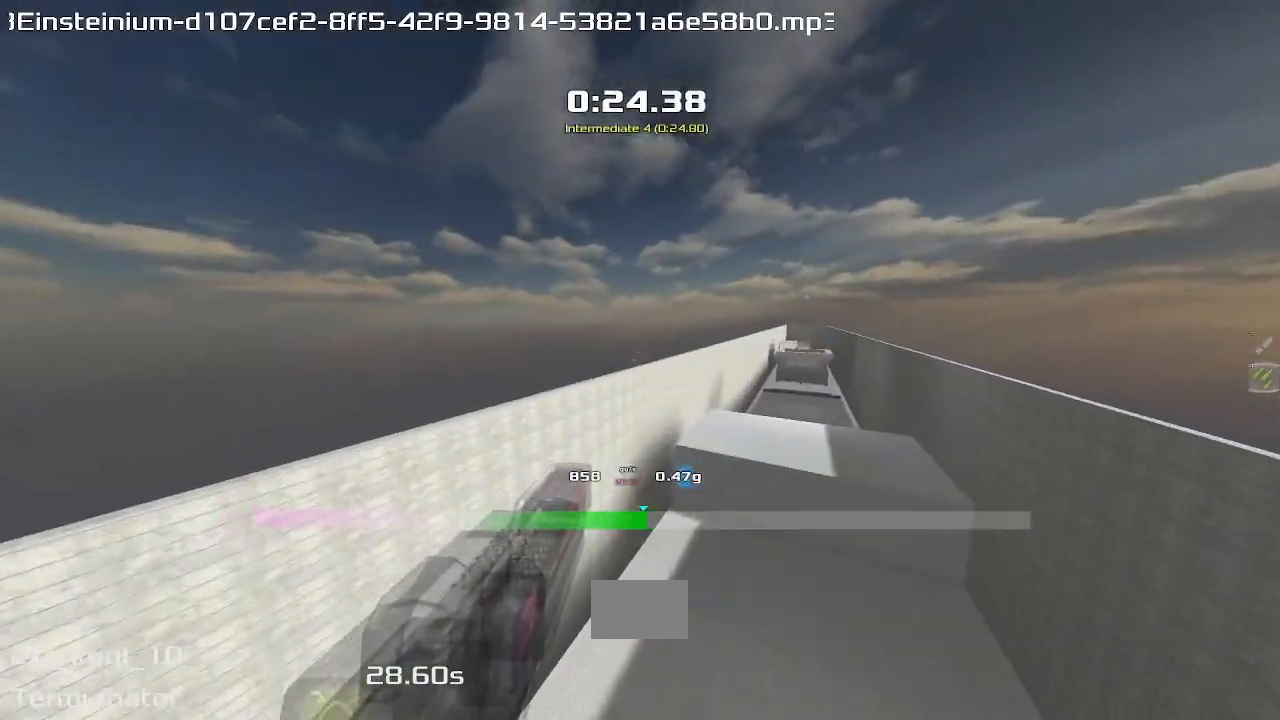
{"keys": ["right", "up"], "events": [[233, "left", "up"], [267, "right", "down"]]}
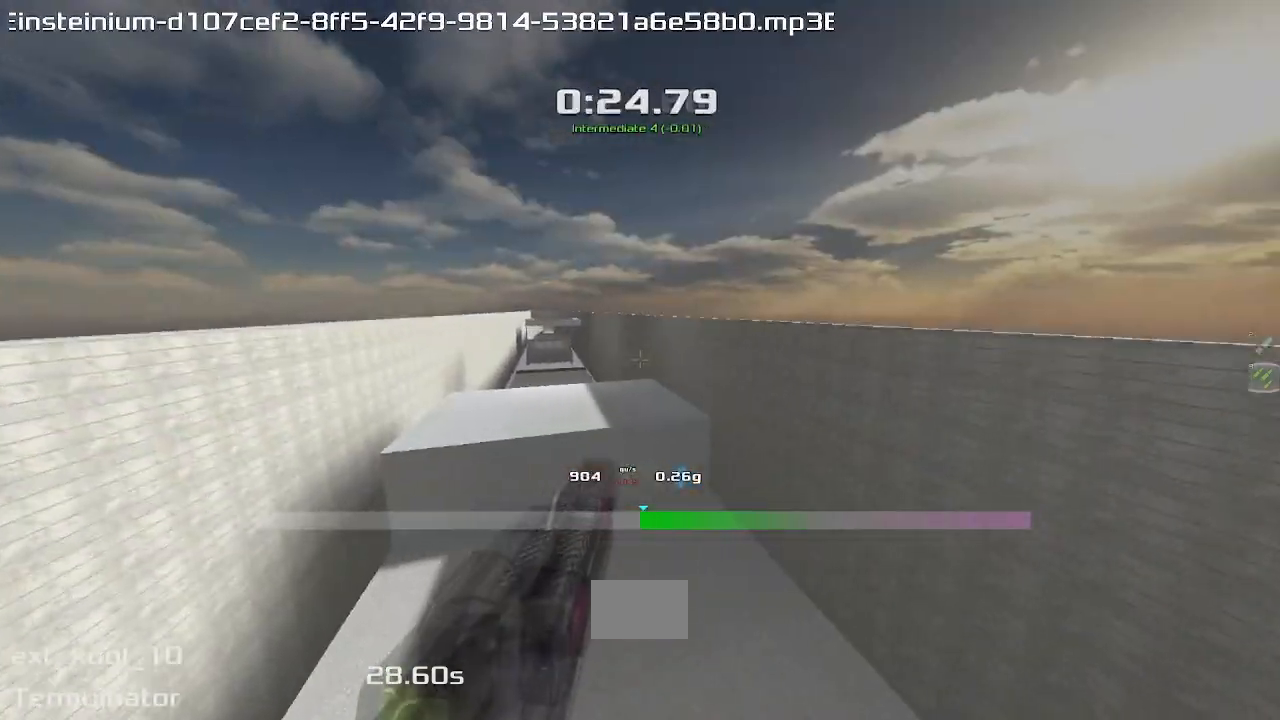
{"keys": ["right", "up"], "events": []}
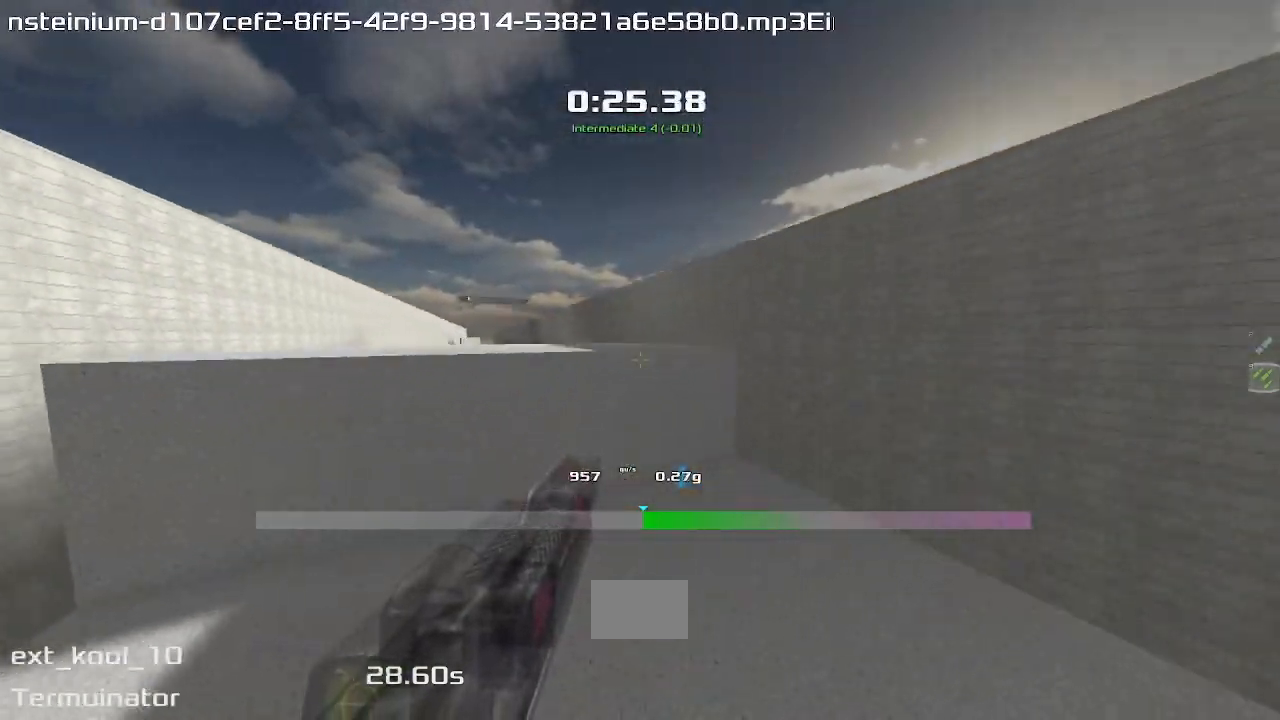
{"keys": ["left", "up"], "events": [[467, "right", "up"], [500, "left", "down"]]}
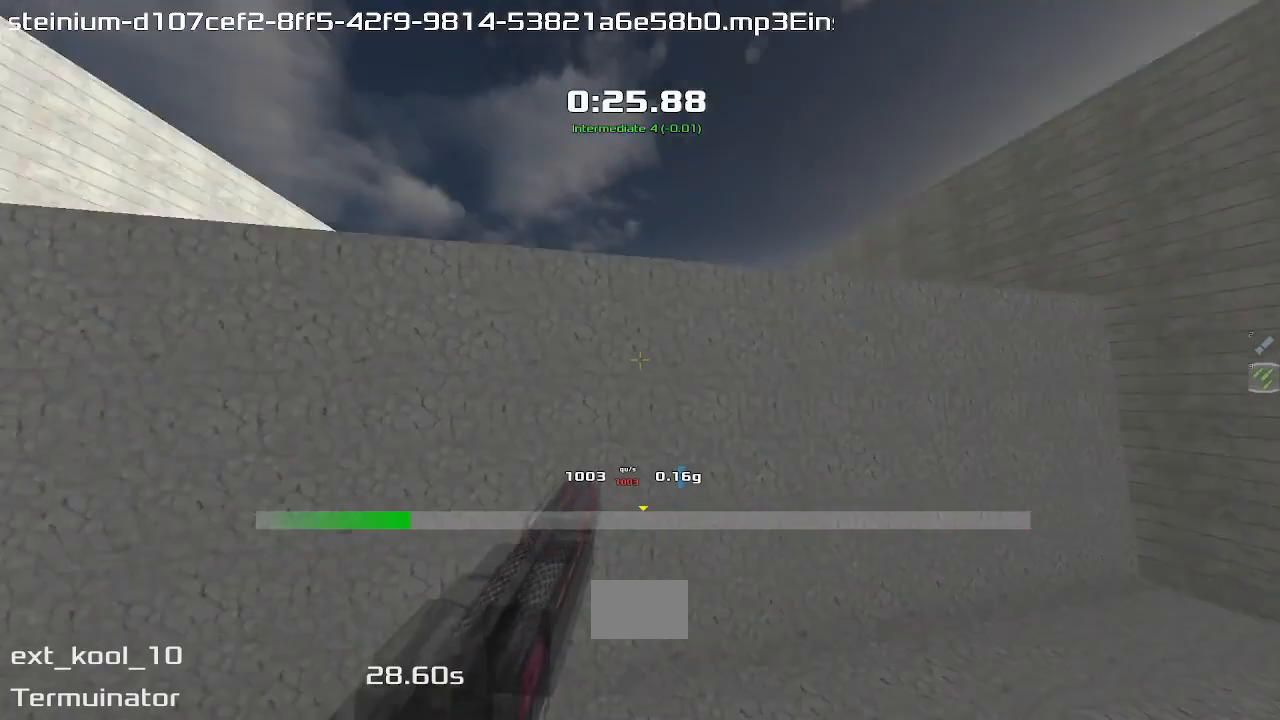
{"keys": ["left", "up"], "events": []}
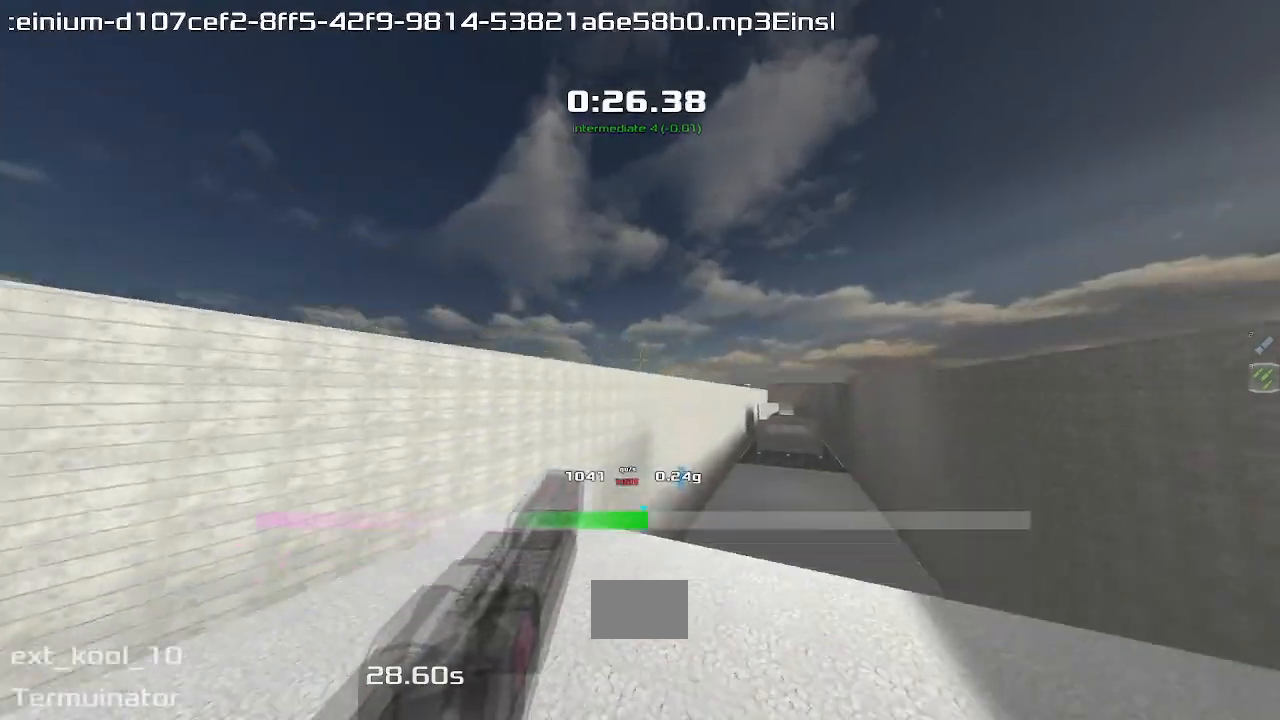
{"keys": ["right", "up"], "events": [[400, "left", "up"], [433, "right", "down"]]}
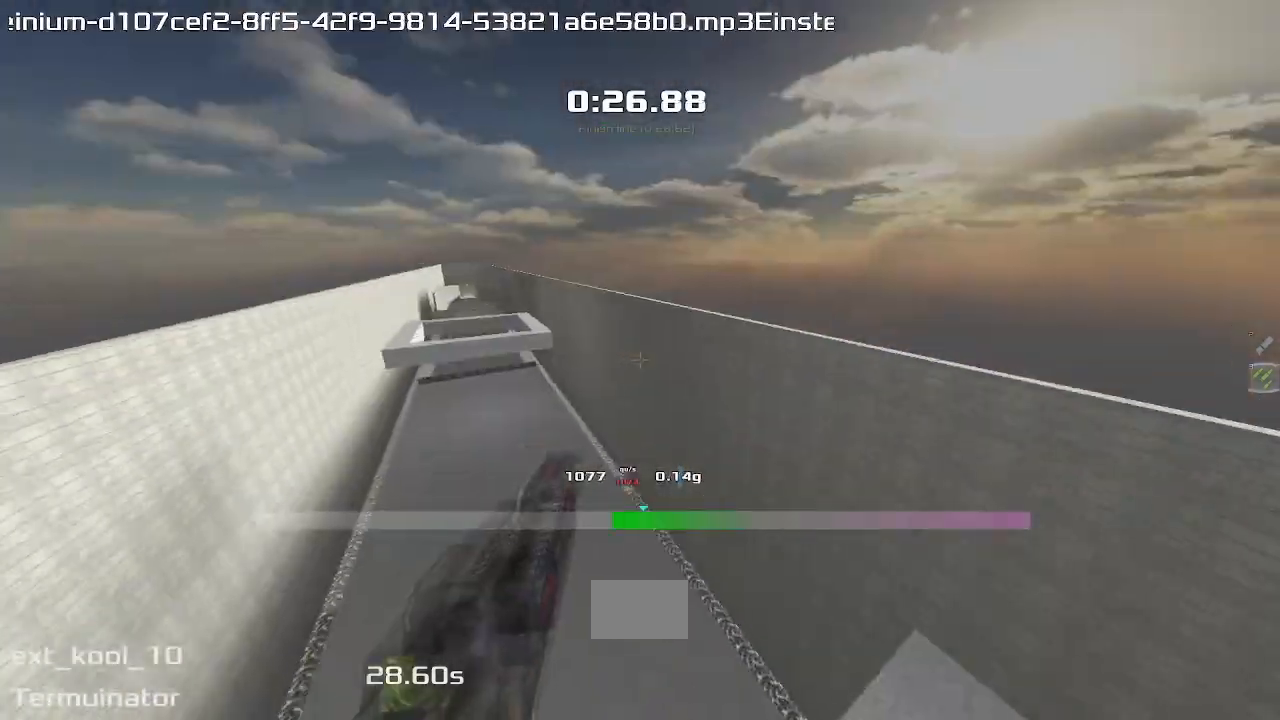
{"keys": ["down"], "events": [[300, "right", "up"], [333, "up", "up"], [400, "down", "down"]]}
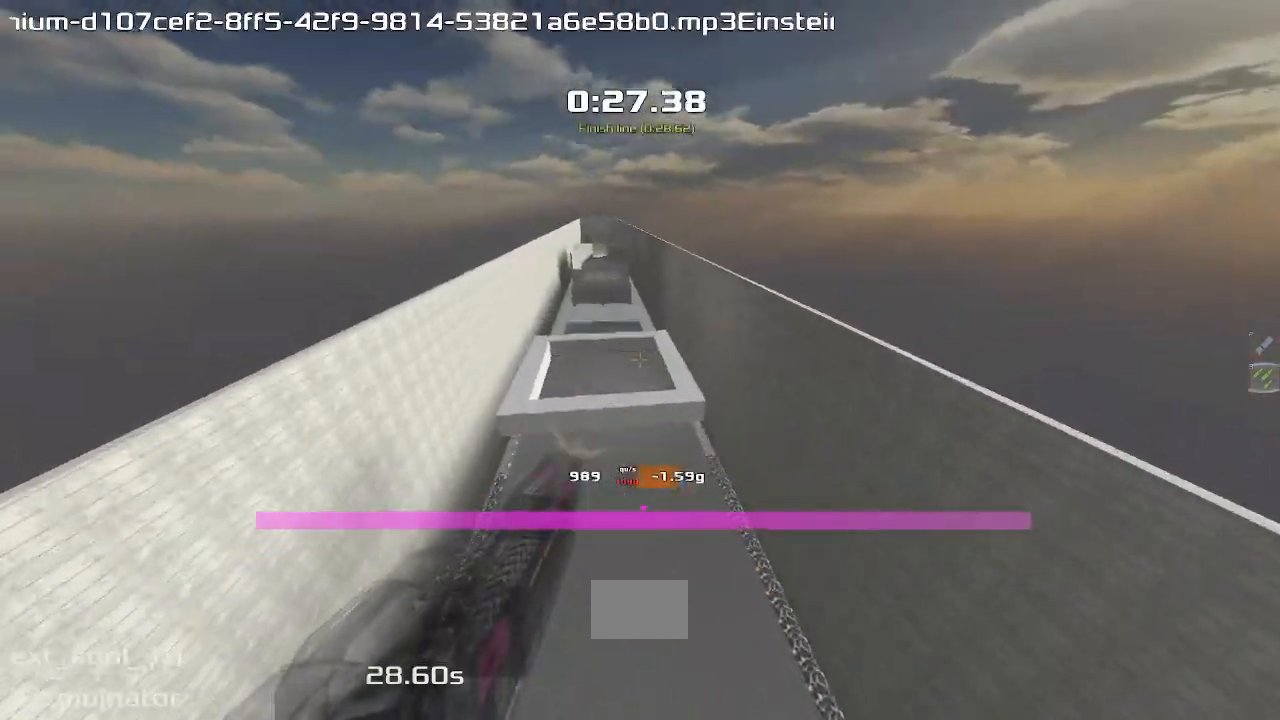
{"keys": ["down"], "events": [[300, "down", "up"], [500, "down", "down"]]}
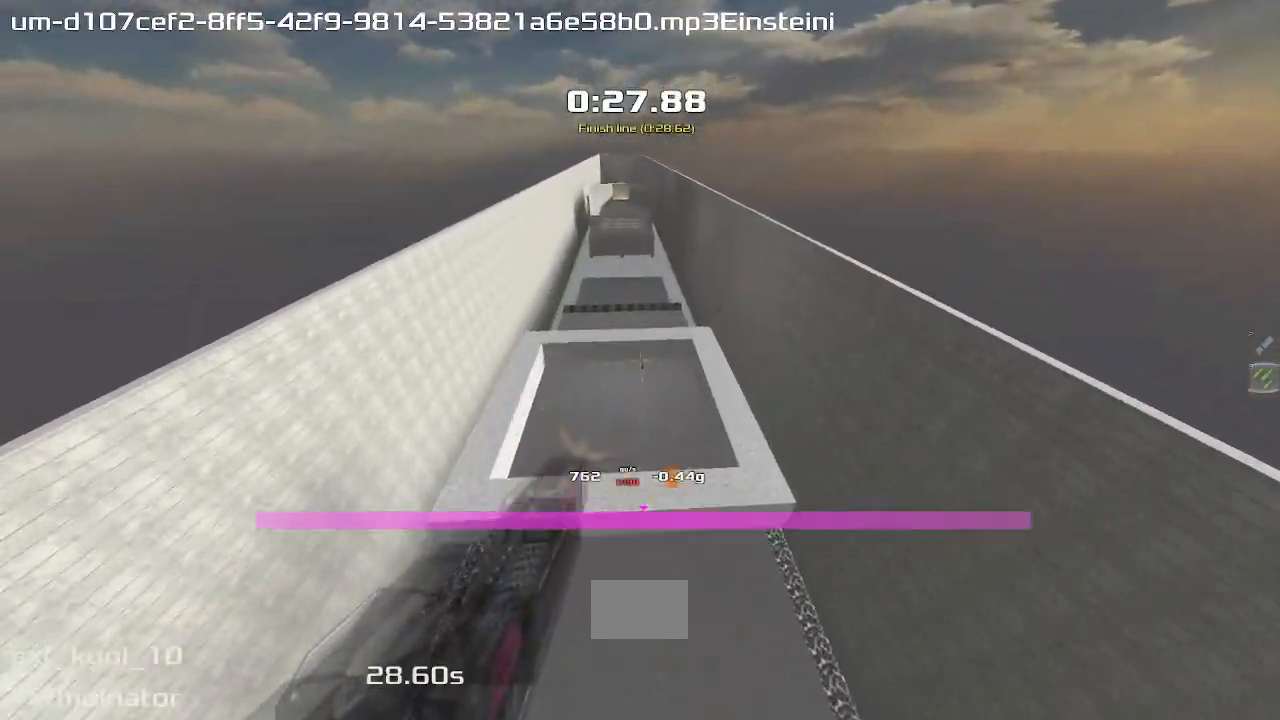
{"keys": [], "events": [[133, "down", "up"], [267, "down", "down"], [367, "down", "up"]]}
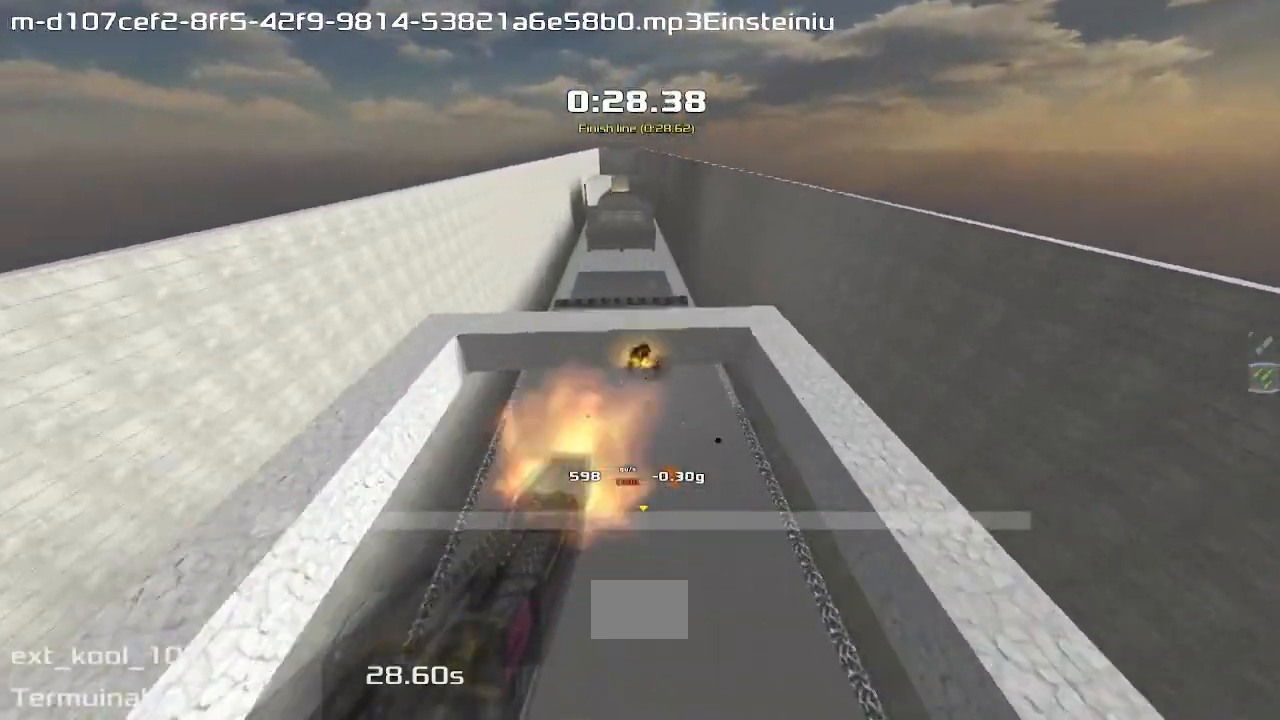
{"keys": [], "events": []}
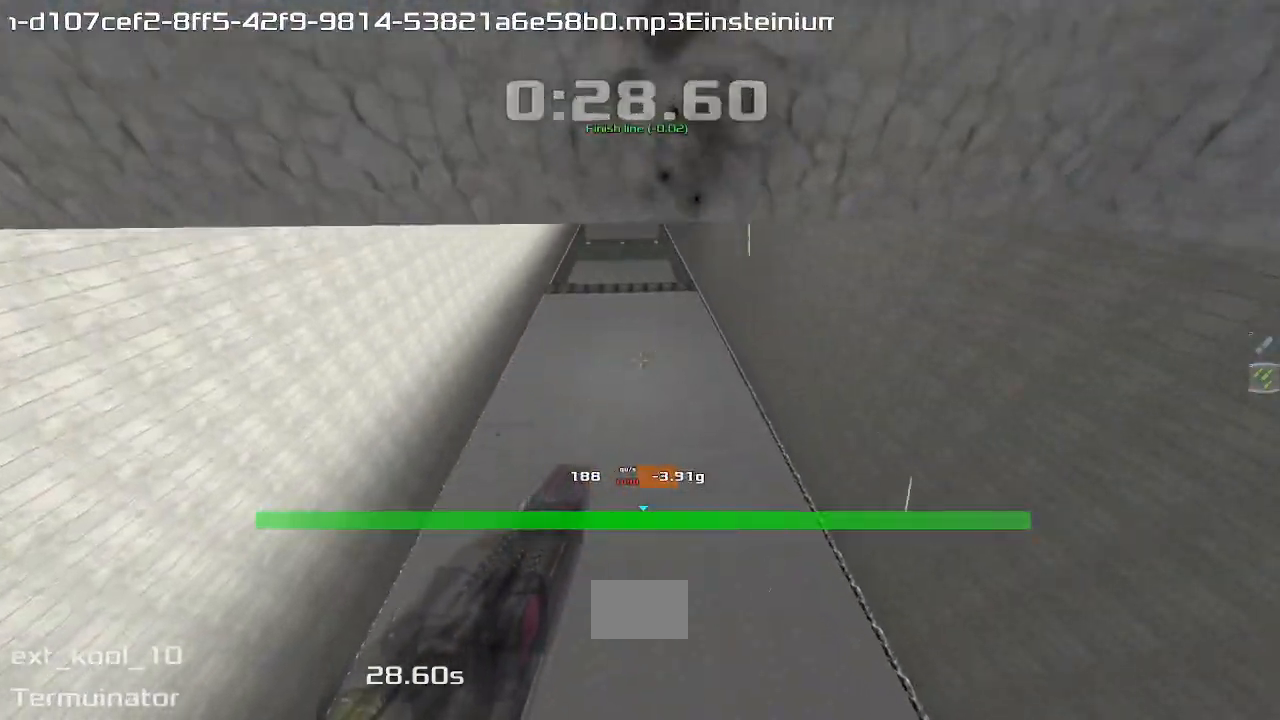
{"keys": [], "events": []}